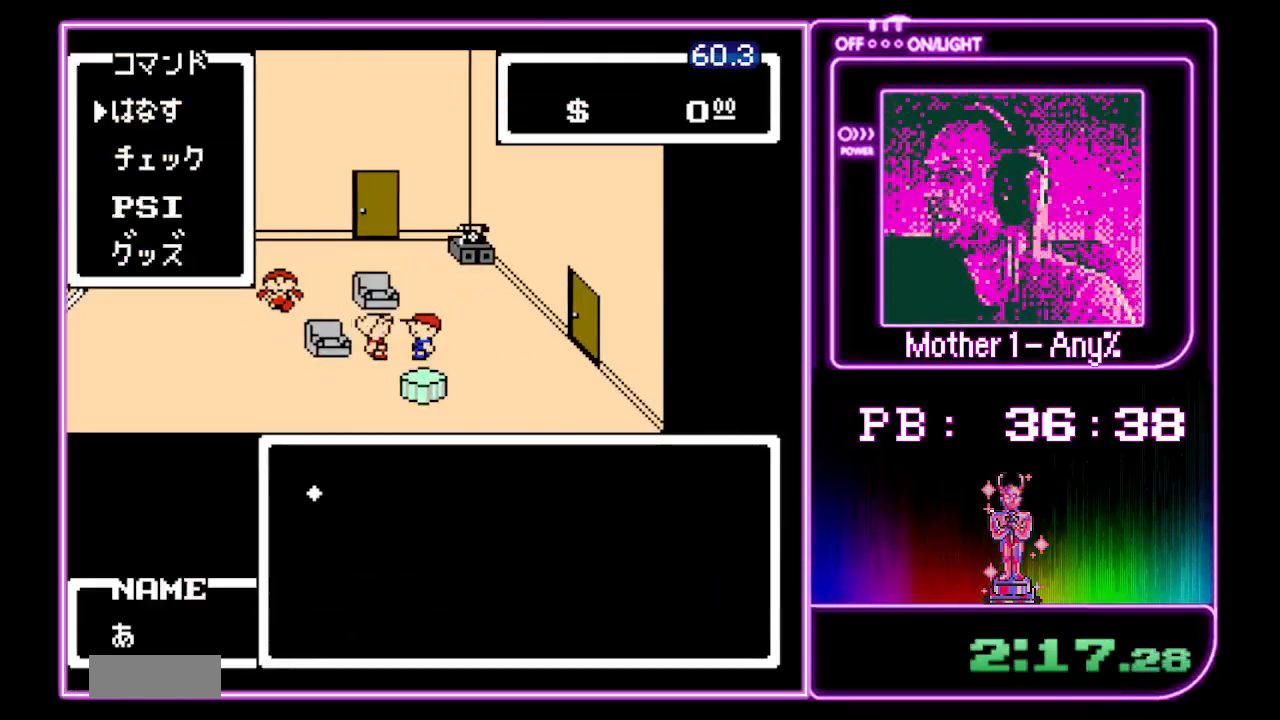
Gameplay with a controller (Nintendo layout); each line is a JSON object with the inputs held at the frame after it. "events" lists button and stick changes between this image and that frame as [ms after this image, input, new state], when the widget could be followed in between. Not read: DPAD_LEFT L3 R3.
{"buttons": [], "events": [[33, "A", "down"], [67, "A", "up"], [167, "A", "down"], [200, "A", "up"], [300, "A", "down"], [367, "A", "up"], [433, "A", "down"], [500, "A", "up"]]}
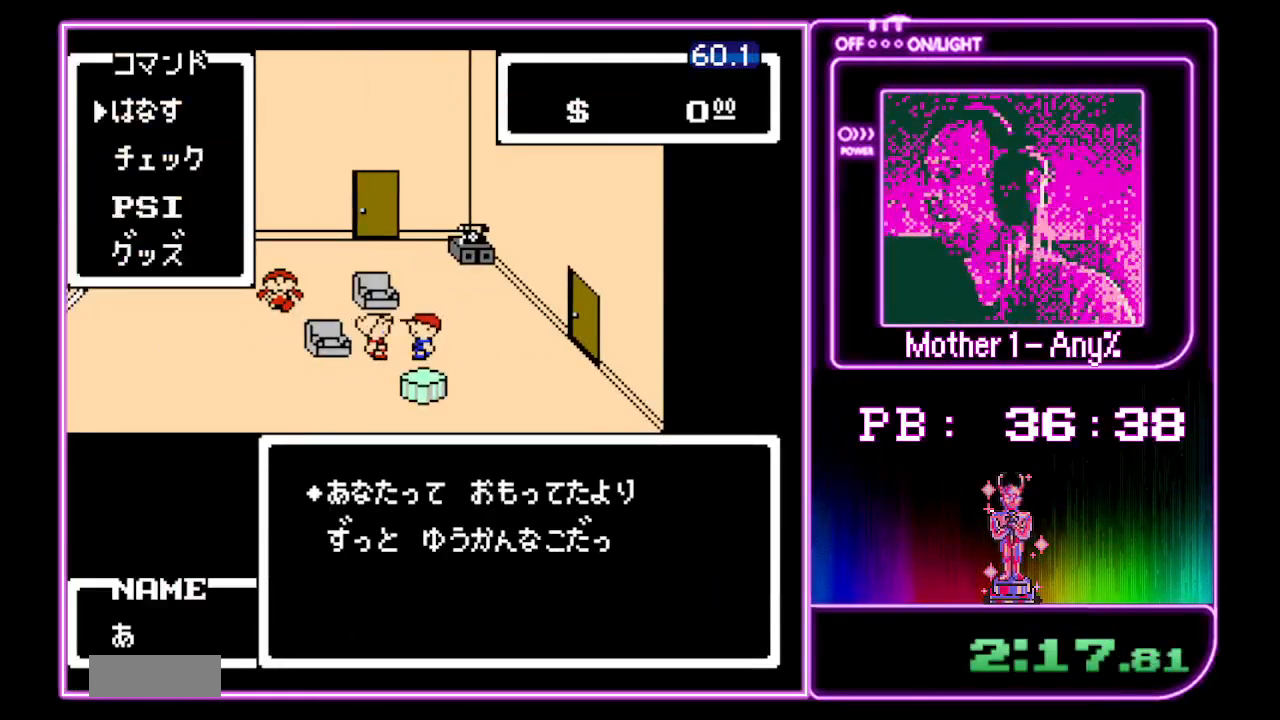
{"buttons": ["A"], "events": [[67, "A", "down"], [133, "A", "up"], [200, "A", "down"], [267, "A", "up"], [333, "A", "down"], [400, "A", "up"], [500, "A", "down"]]}
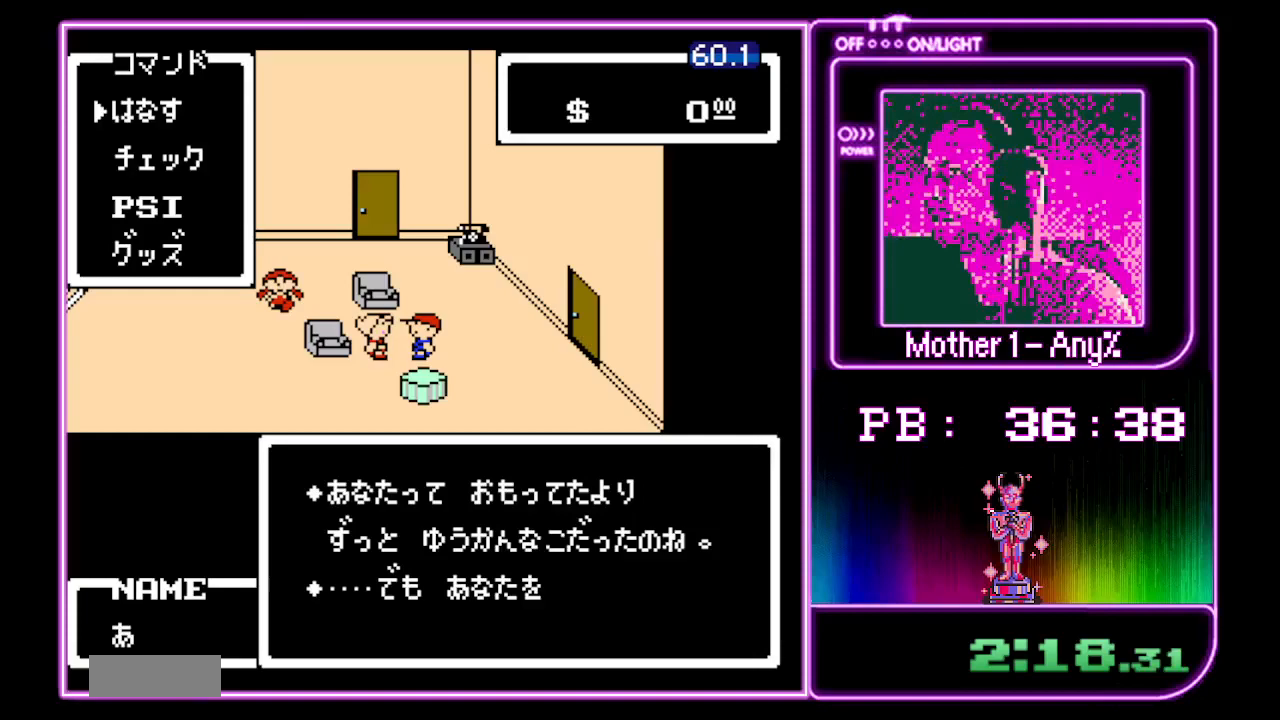
{"buttons": [], "events": [[33, "A", "up"], [133, "A", "down"], [200, "A", "up"], [267, "A", "down"], [300, "A", "up"], [400, "A", "down"], [467, "A", "up"]]}
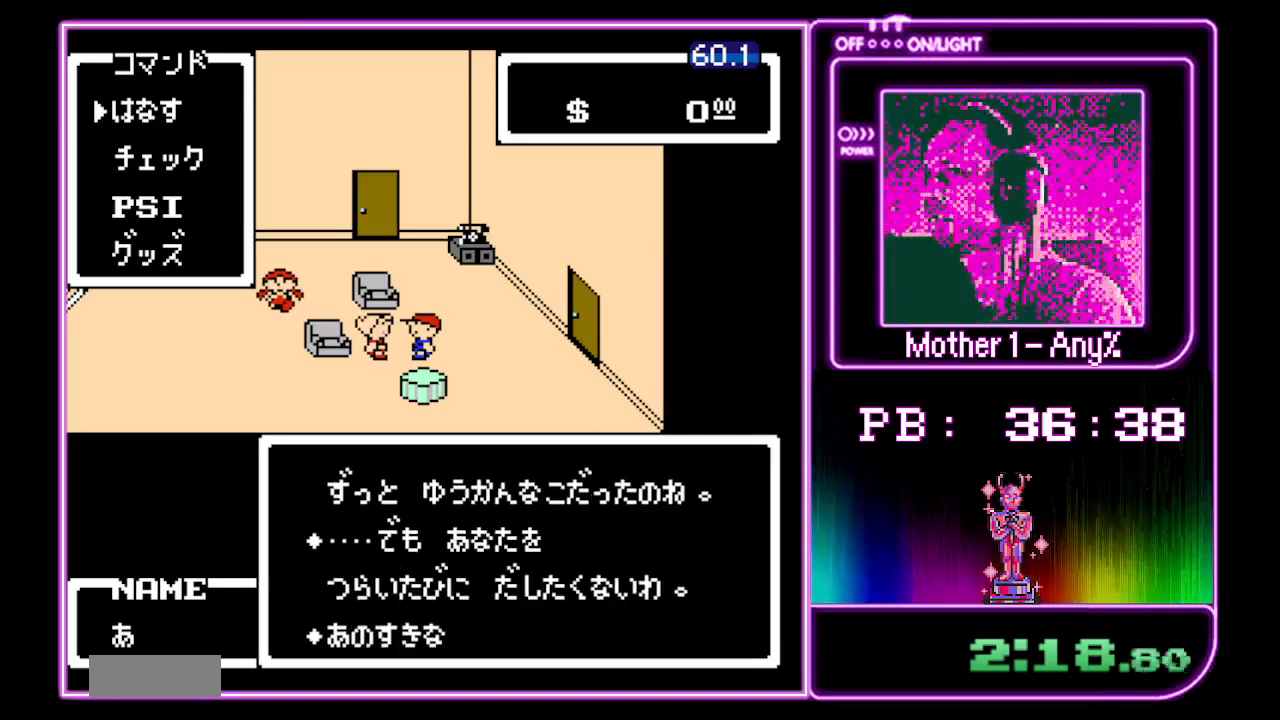
{"buttons": ["A"], "events": [[33, "A", "down"], [100, "A", "up"], [167, "A", "down"], [233, "A", "up"], [300, "A", "down"], [367, "A", "up"], [433, "A", "down"]]}
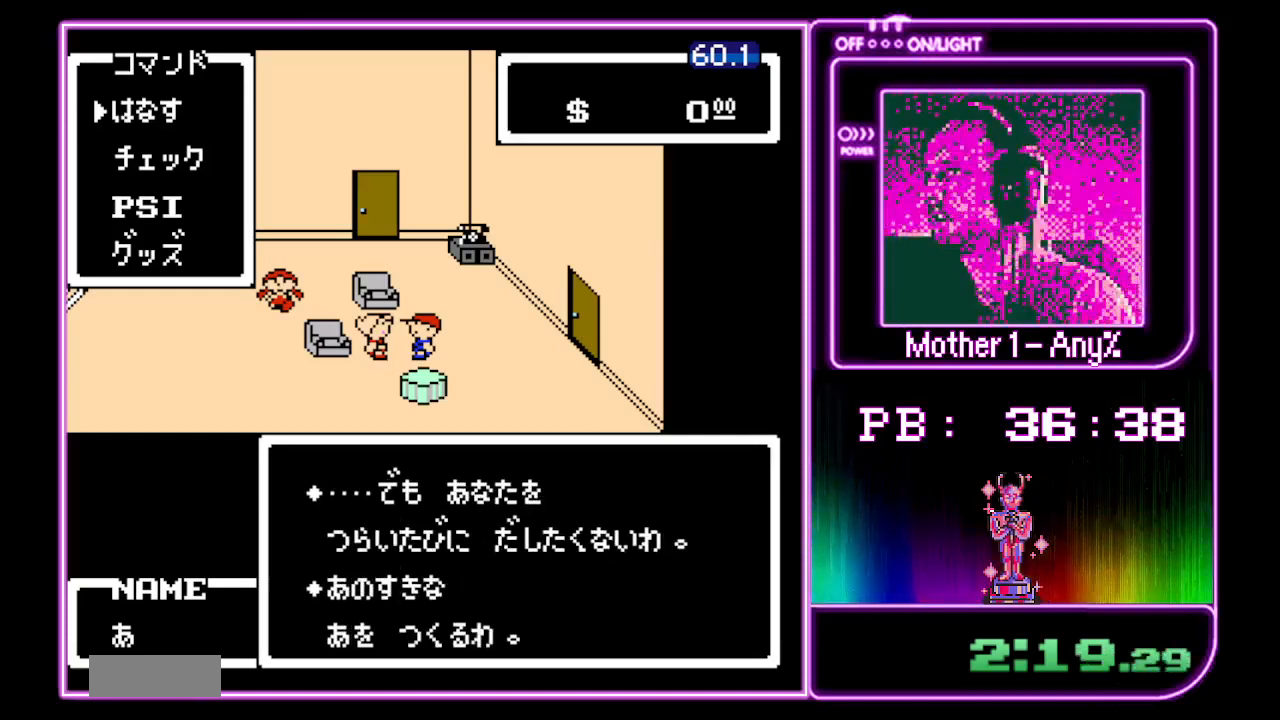
{"buttons": [], "events": [[33, "A", "up"], [100, "A", "down"], [167, "A", "up"], [233, "A", "down"], [300, "A", "up"], [367, "A", "down"], [433, "A", "up"]]}
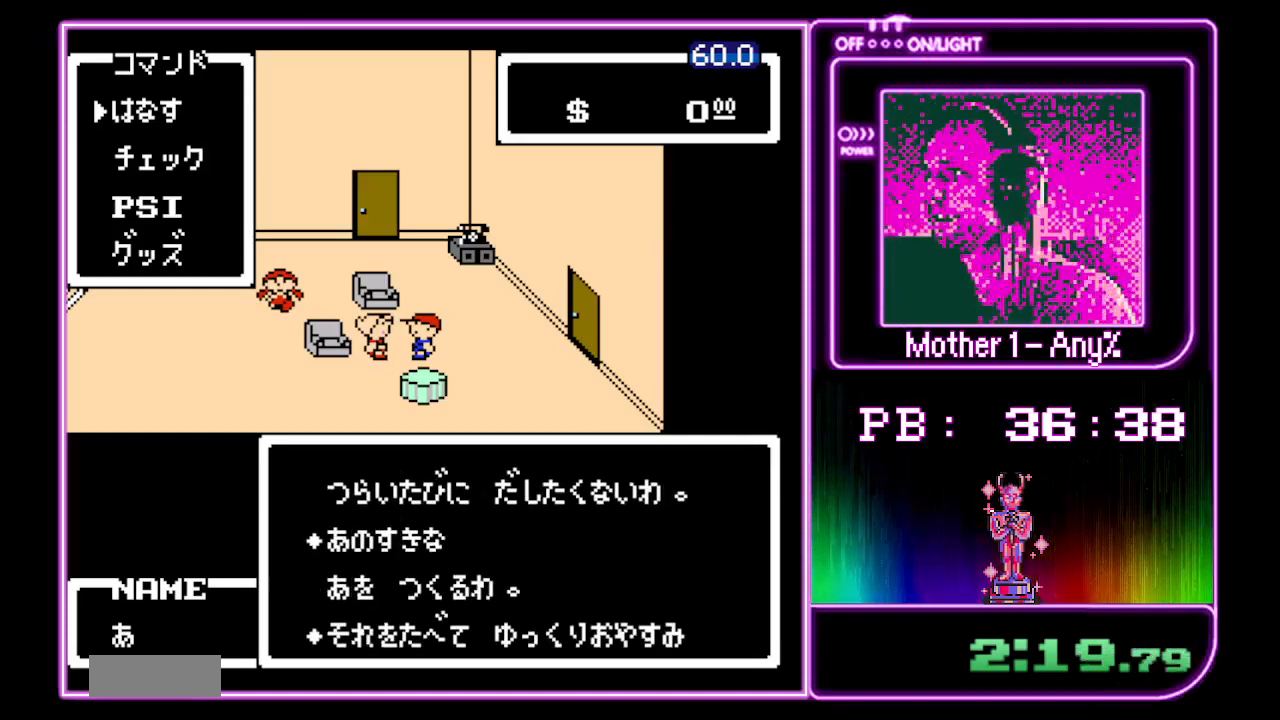
{"buttons": [], "events": [[33, "A", "down"], [100, "A", "up"], [167, "A", "down"], [233, "A", "up"], [300, "A", "down"], [367, "A", "up"], [433, "A", "down"], [500, "A", "up"]]}
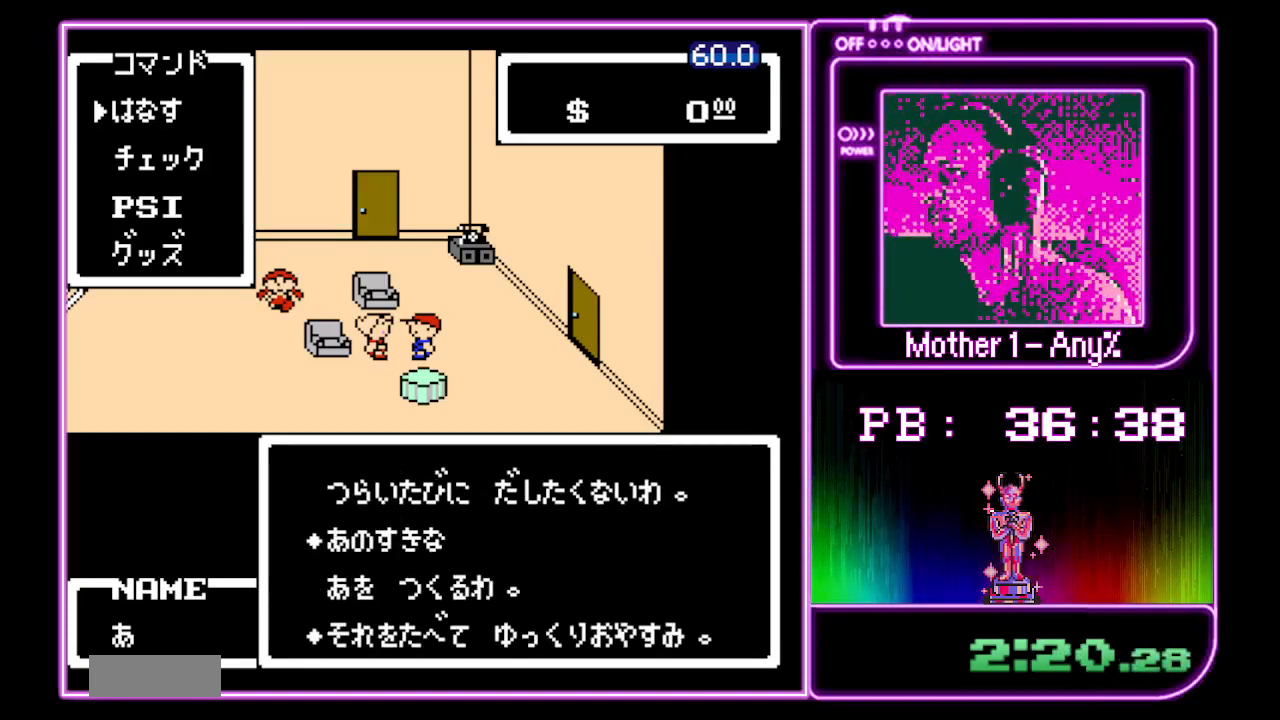
{"buttons": [], "events": [[67, "A", "down"], [167, "A", "up"], [233, "A", "down"], [300, "A", "up"]]}